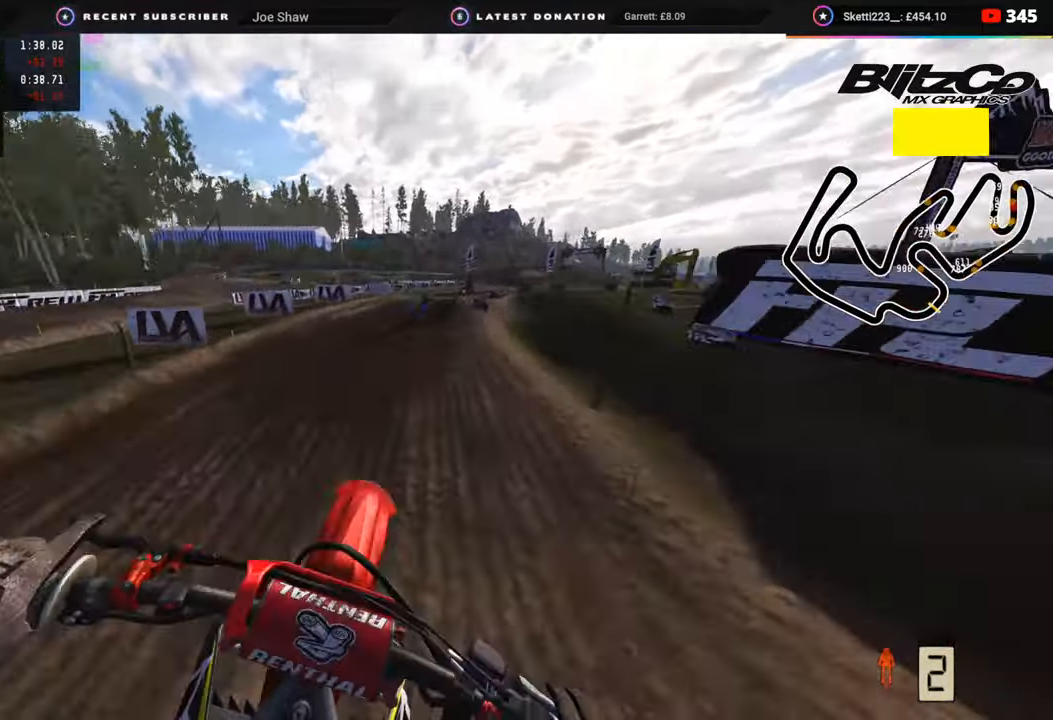
Gameplay with a controller (PlayStation layout); each line is a JSON object with the inputs held at the frame after it. "events" lists button and stick changes between this image and that frame as [ms after this image, input, new state], when the widget could be followed in between.
{"buttons": ["R2"], "left_stick": "center", "right_stick": "center", "events": [[67, "right_stick", "up"], [217, "left_stick", "up-left"], [267, "right_stick", "center"], [367, "left_stick", "center"]]}
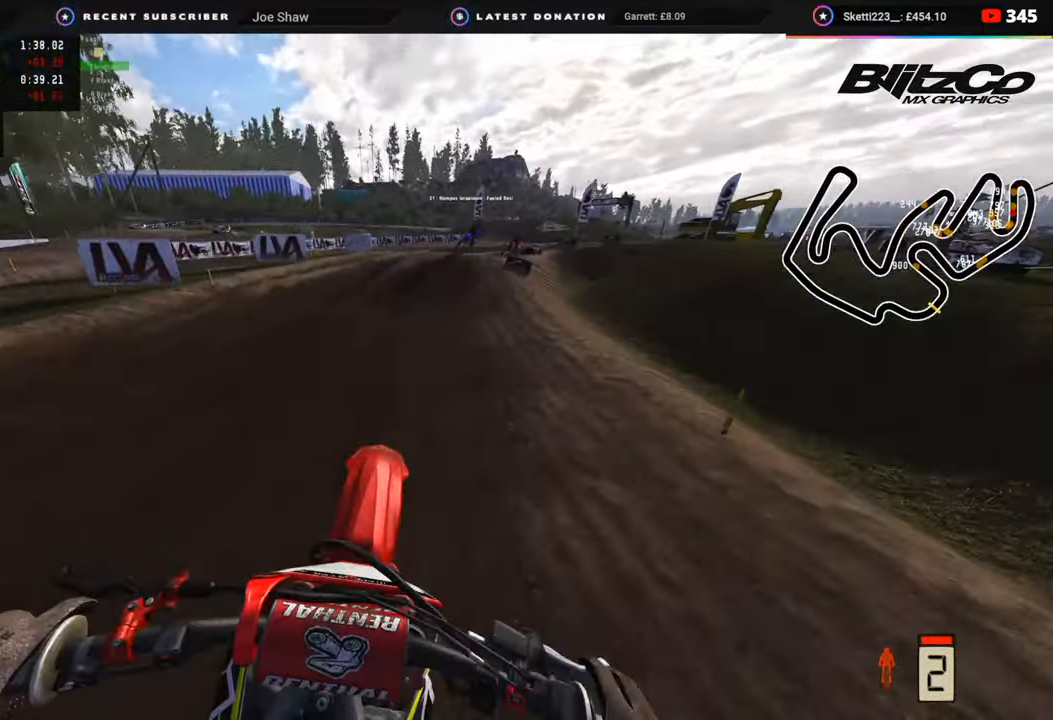
{"buttons": ["L2"], "left_stick": "up-right", "right_stick": "right", "events": [[83, "right_stick", "down"], [117, "left_stick", "up"], [233, "R2", "up"], [450, "left_stick", "up-right"], [500, "L2", "down"], [500, "right_stick", "right"]]}
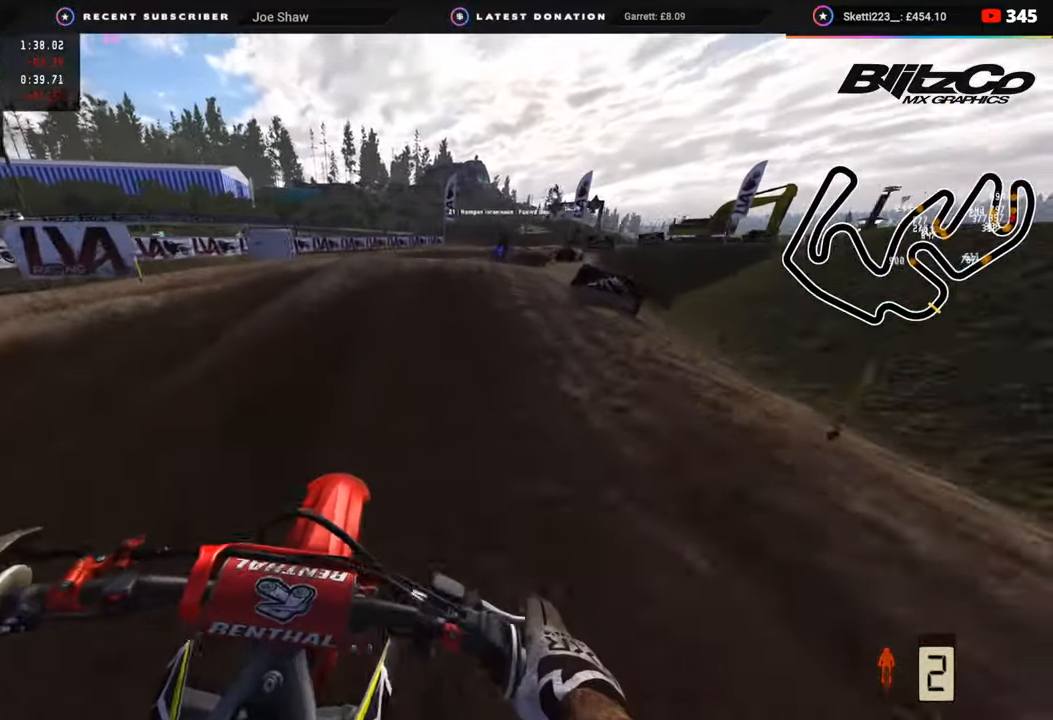
{"buttons": [], "left_stick": "up", "right_stick": "down", "events": [[67, "R3", "down"], [167, "L2", "up"], [400, "right_stick", "down"], [450, "left_stick", "up"], [467, "R3", "up"]]}
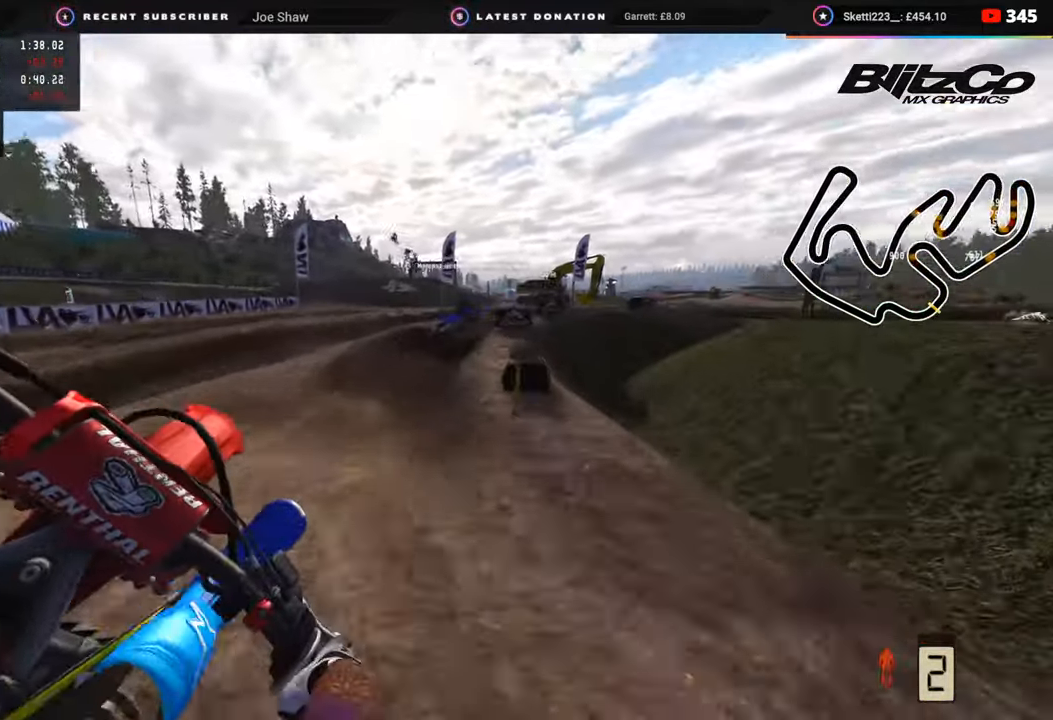
{"buttons": ["R2"], "left_stick": "up-right", "right_stick": "center", "events": [[133, "R2", "down"], [200, "right_stick", "center"], [300, "R2", "up"], [300, "left_stick", "up-right"], [400, "R2", "down"]]}
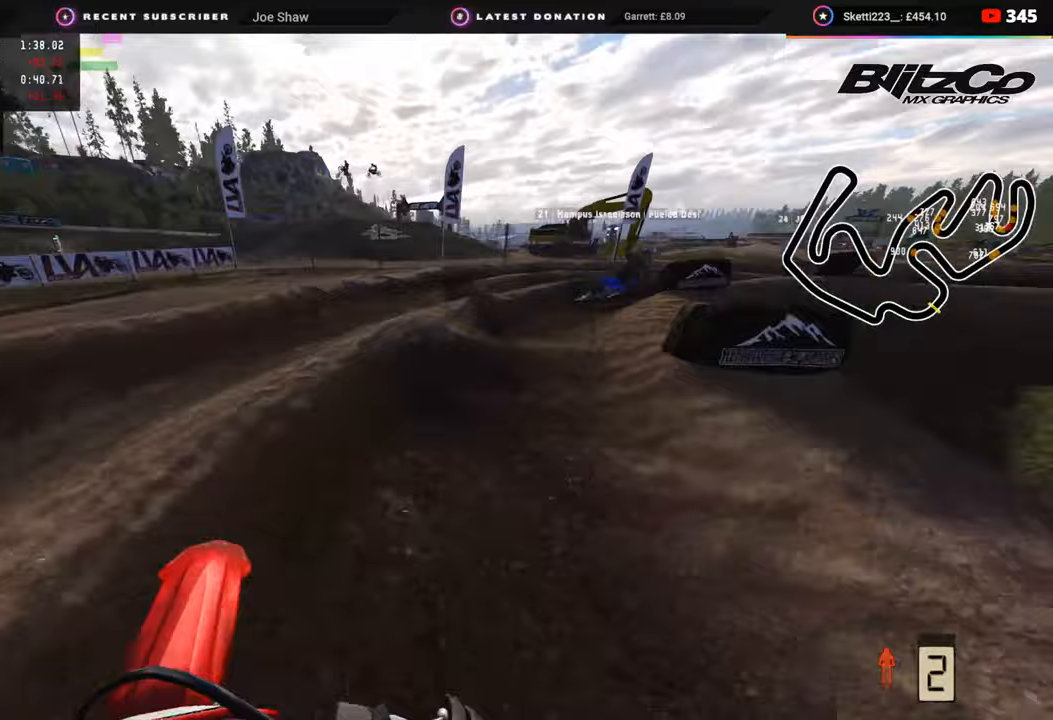
{"buttons": [], "left_stick": "up-right", "right_stick": "up", "events": [[17, "right_stick", "up"], [117, "R2", "up"]]}
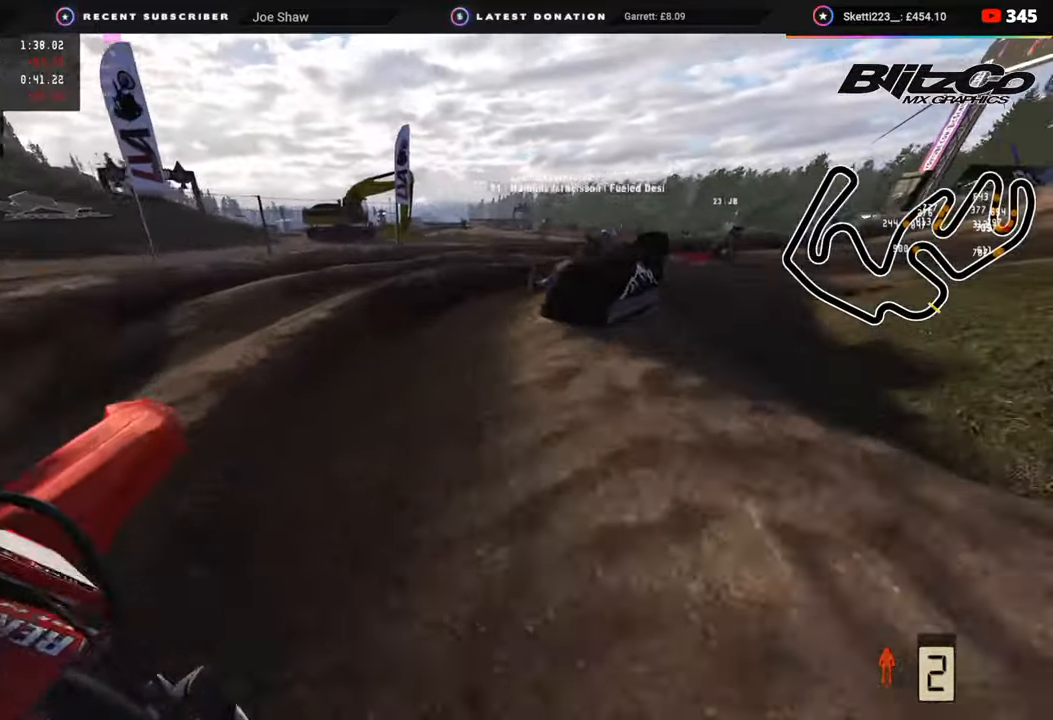
{"buttons": ["R2"], "left_stick": "up-right", "right_stick": "up-left", "events": [[50, "right_stick", "up-left"], [250, "R2", "down"]]}
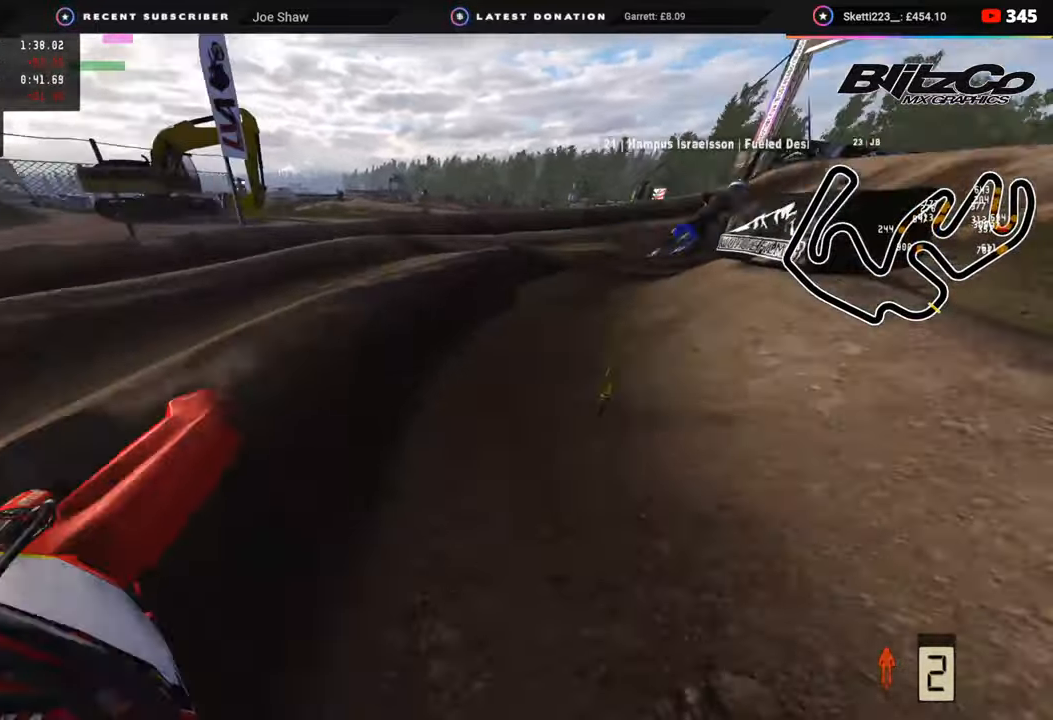
{"buttons": ["R2"], "left_stick": "up-right", "right_stick": "up-left", "events": []}
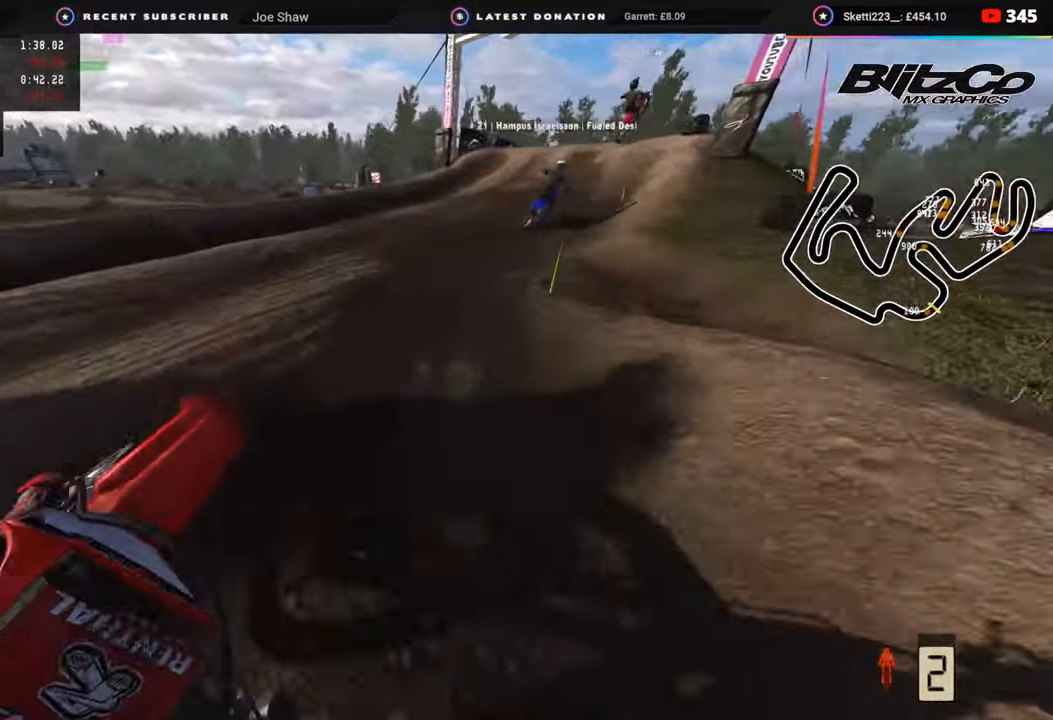
{"buttons": ["R2"], "left_stick": "up", "right_stick": "up-left", "events": [[50, "left_stick", "up"]]}
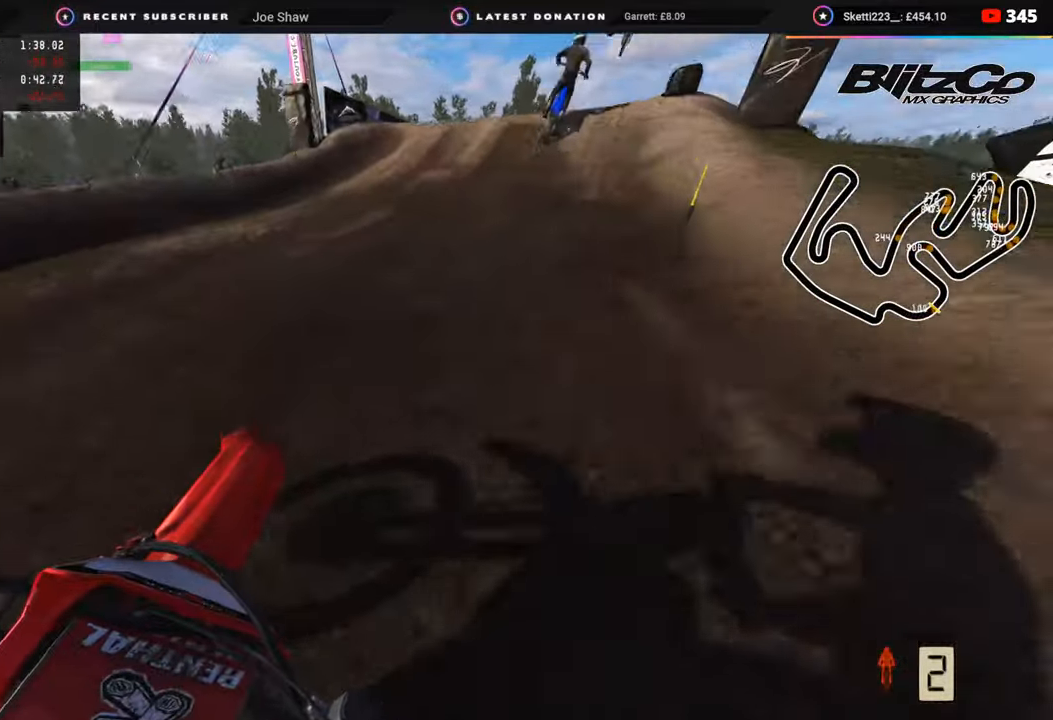
{"buttons": ["R2"], "left_stick": "up-right", "right_stick": "up", "events": [[383, "left_stick", "up-right"], [450, "right_stick", "up"]]}
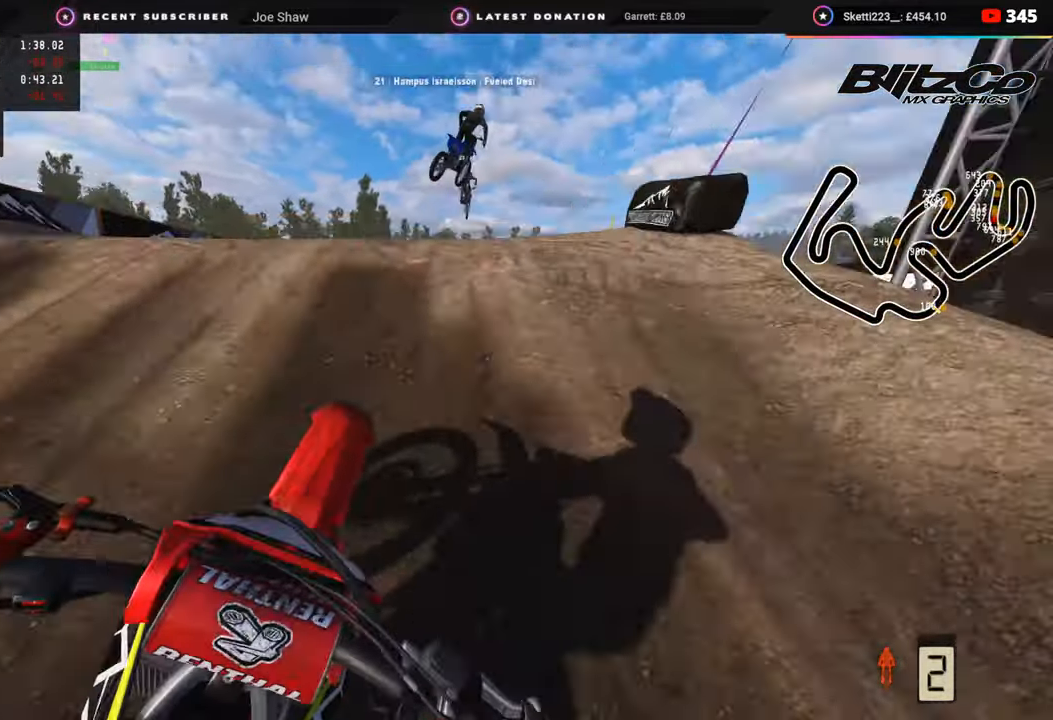
{"buttons": ["R2", "R3"], "left_stick": "up", "right_stick": "center", "events": [[33, "R2", "up"], [83, "R3", "down"], [333, "left_stick", "up"], [367, "R2", "down"], [417, "right_stick", "center"]]}
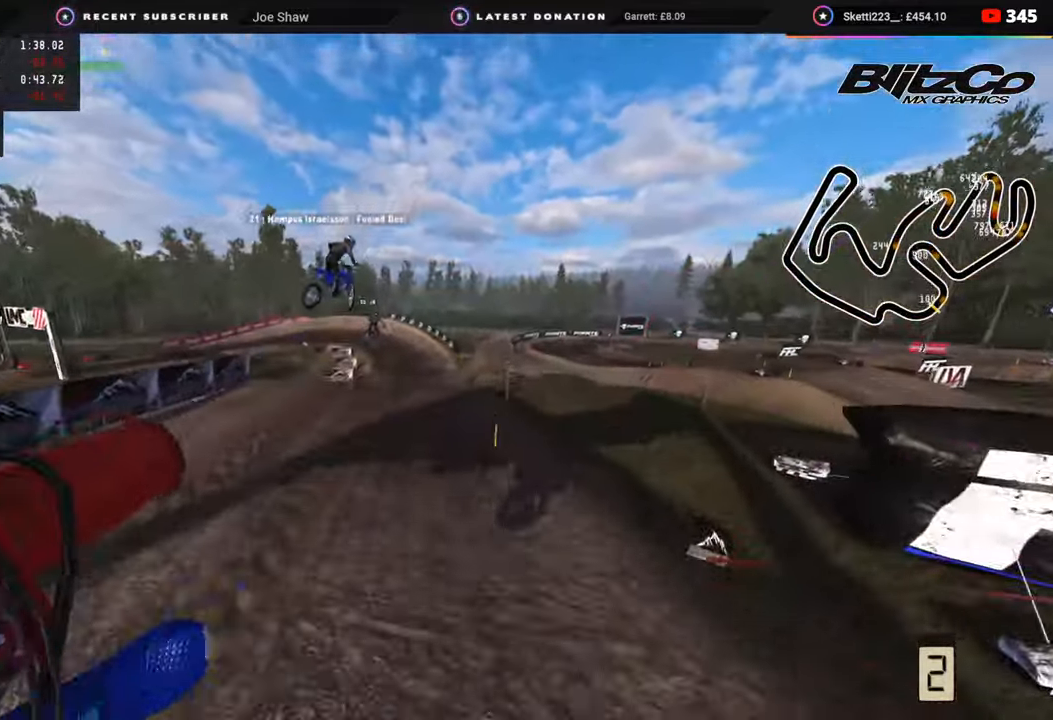
{"buttons": ["R2", "R3"], "left_stick": "up", "right_stick": "down", "events": [[133, "TRIANGLE", "down"], [200, "TRIANGLE", "up"], [200, "right_stick", "down"]]}
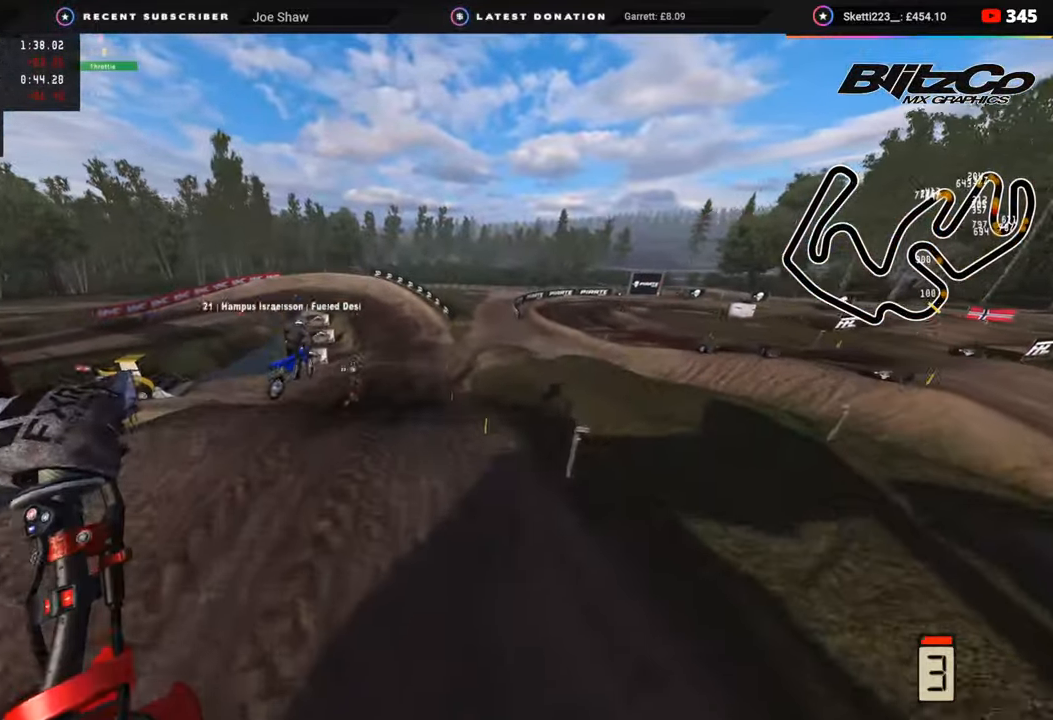
{"buttons": ["R2"], "left_stick": "center", "right_stick": "center", "events": [[67, "R3", "up"], [217, "left_stick", "center"], [317, "right_stick", "center"]]}
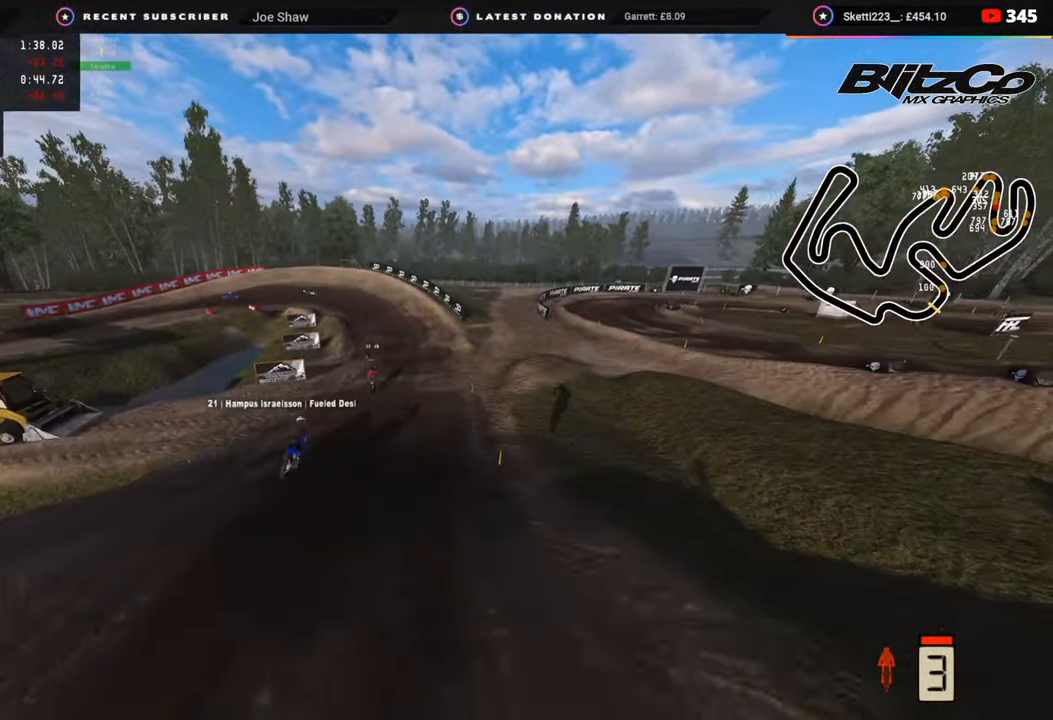
{"buttons": ["R2"], "left_stick": "center", "right_stick": "up-left", "events": [[133, "right_stick", "up-left"]]}
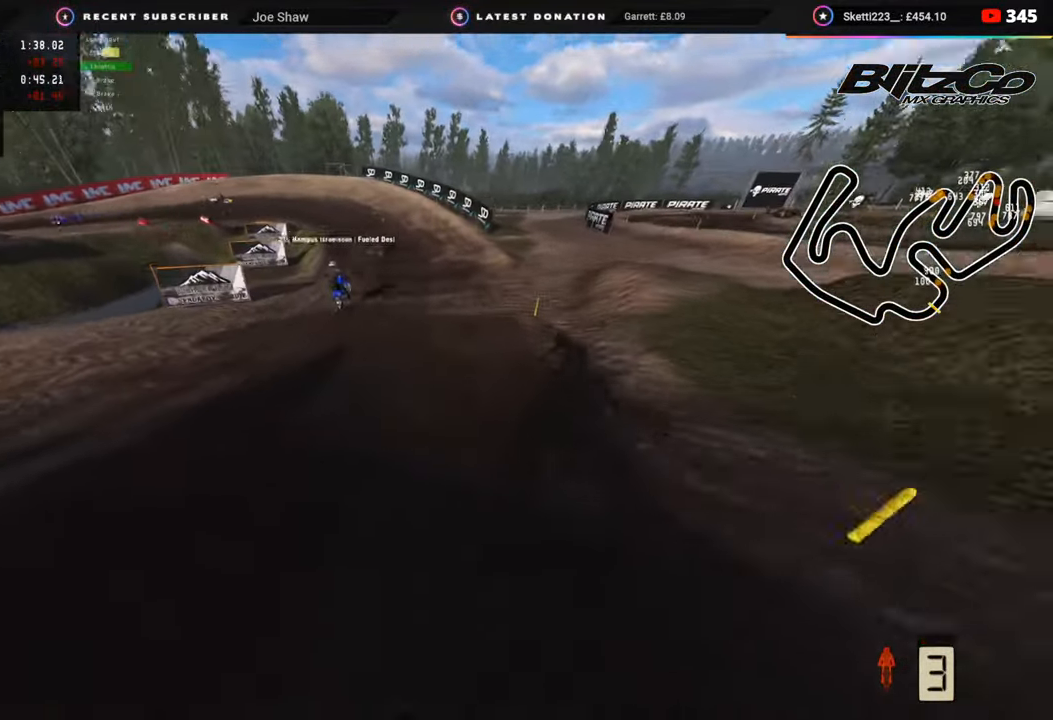
{"buttons": ["R2", "R3"], "left_stick": "down-left", "right_stick": "down-left", "events": [[17, "R3", "down"], [100, "left_stick", "down"], [150, "left_stick", "down-left"], [250, "right_stick", "left"], [500, "right_stick", "down-left"]]}
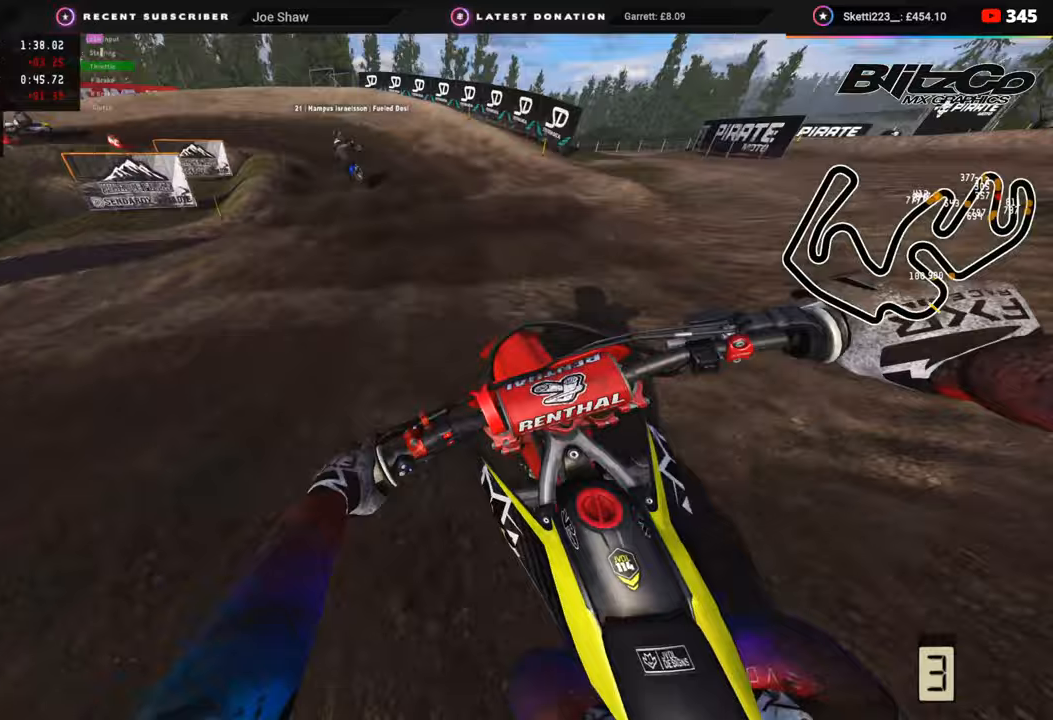
{"buttons": ["R2"], "left_stick": "down-left", "right_stick": "left", "events": [[33, "R3", "up"], [267, "right_stick", "left"]]}
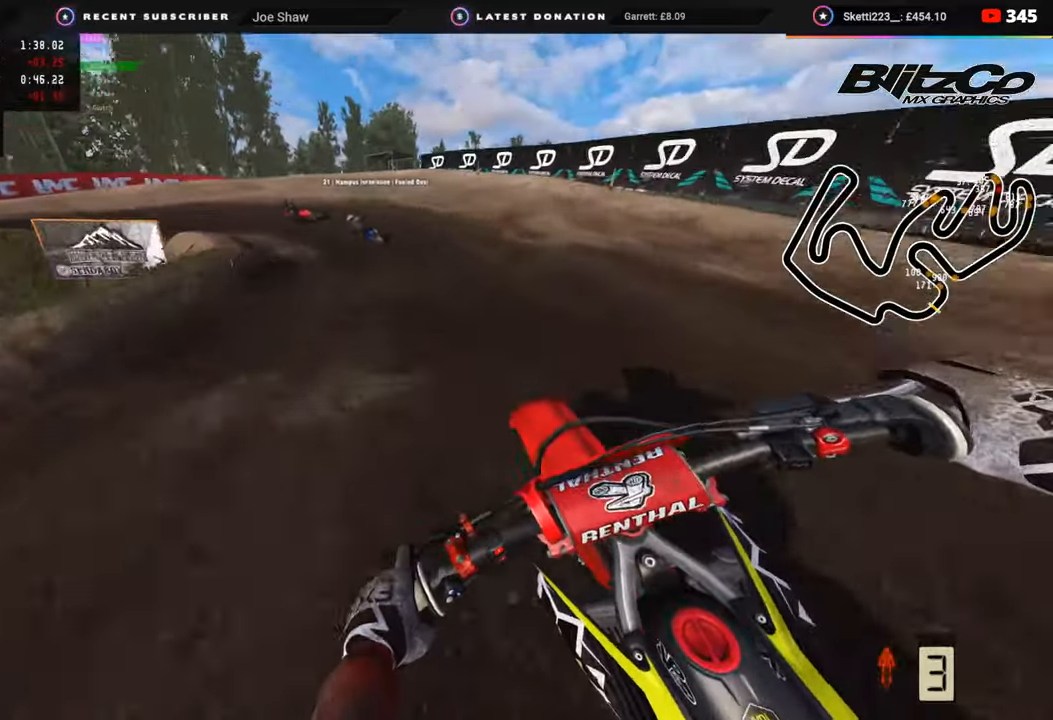
{"buttons": ["R3"], "left_stick": "down-left", "right_stick": "center", "events": [[267, "R3", "down"], [267, "right_stick", "center"], [450, "R2", "up"]]}
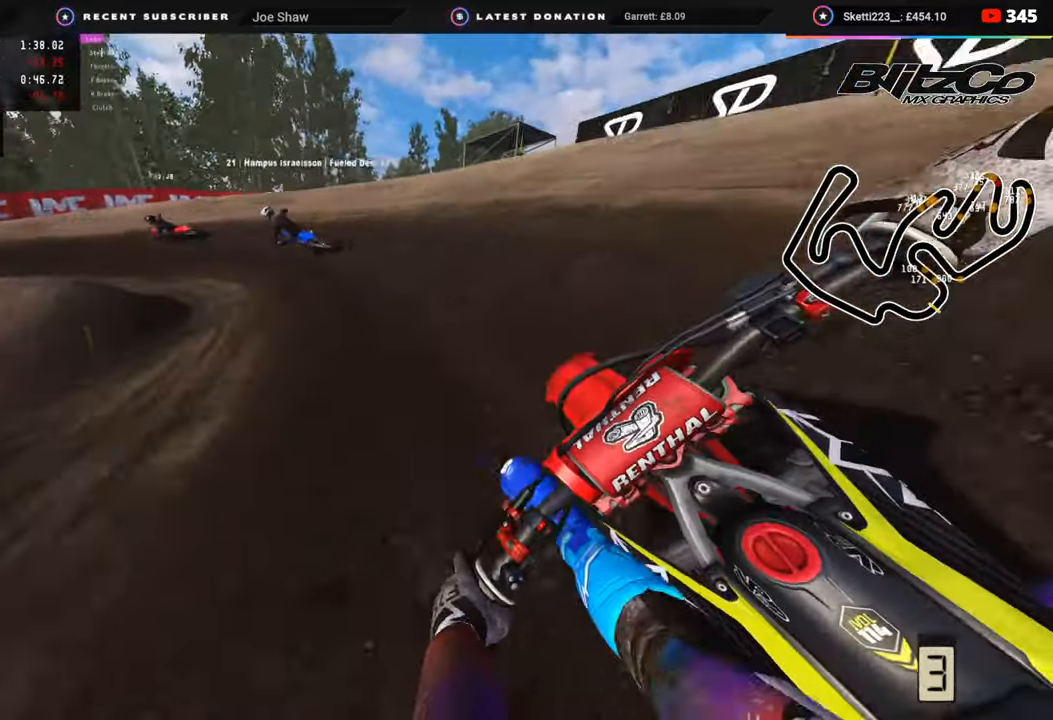
{"buttons": ["R3"], "left_stick": "down-left", "right_stick": "down", "events": [[100, "R2", "down"], [283, "R2", "up"], [333, "right_stick", "down"]]}
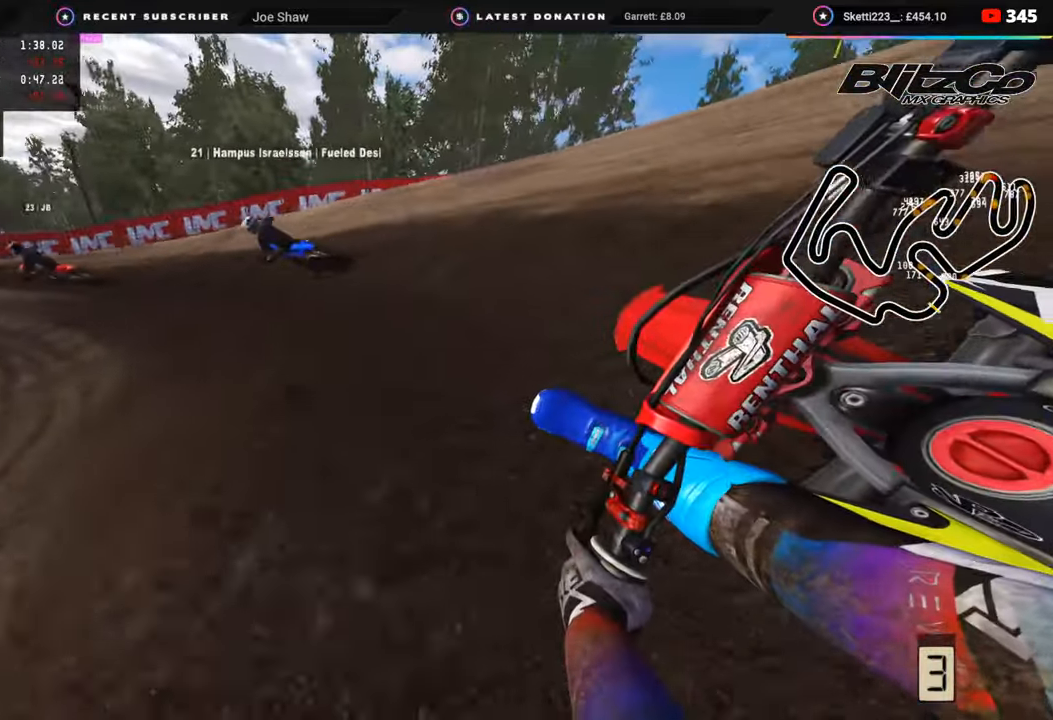
{"buttons": ["R2", "R3"], "left_stick": "down-left", "right_stick": "center", "events": [[67, "right_stick", "center"], [117, "R2", "down"]]}
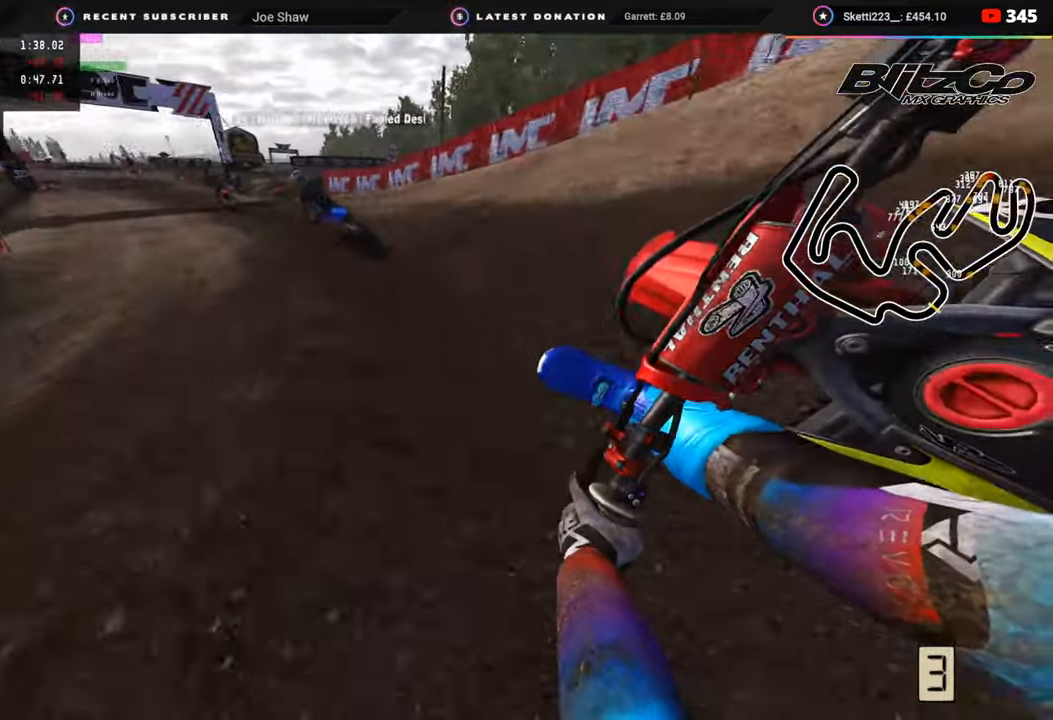
{"buttons": ["R2", "R3"], "left_stick": "down-left", "right_stick": "center", "events": []}
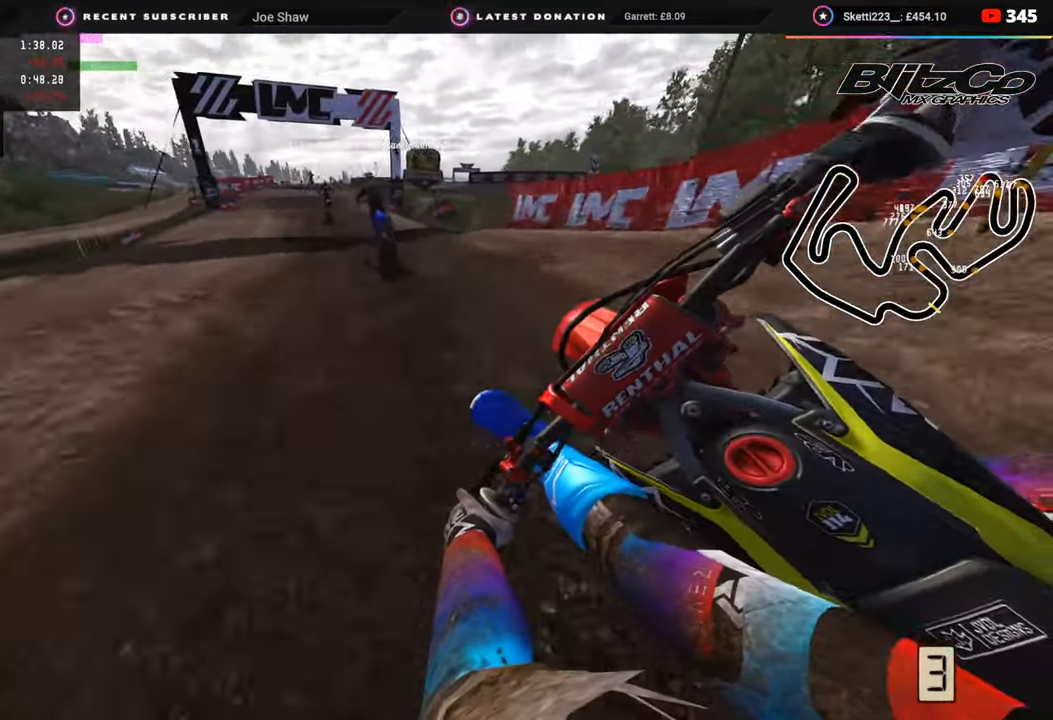
{"buttons": ["R2"], "left_stick": "center", "right_stick": "center", "events": [[33, "right_stick", "down"], [350, "R3", "up"], [450, "left_stick", "center"], [500, "right_stick", "center"]]}
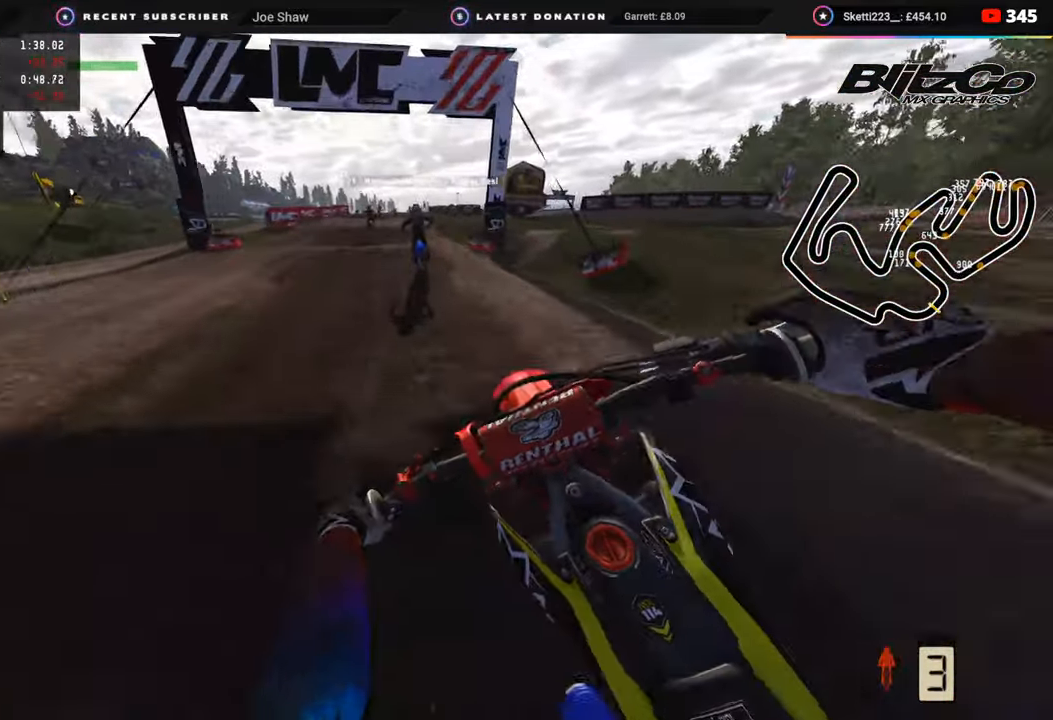
{"buttons": ["R2"], "left_stick": "down-left", "right_stick": "down", "events": [[33, "left_stick", "down"], [150, "left_stick", "down-left"], [300, "R3", "down"], [483, "R3", "up"], [483, "right_stick", "down"]]}
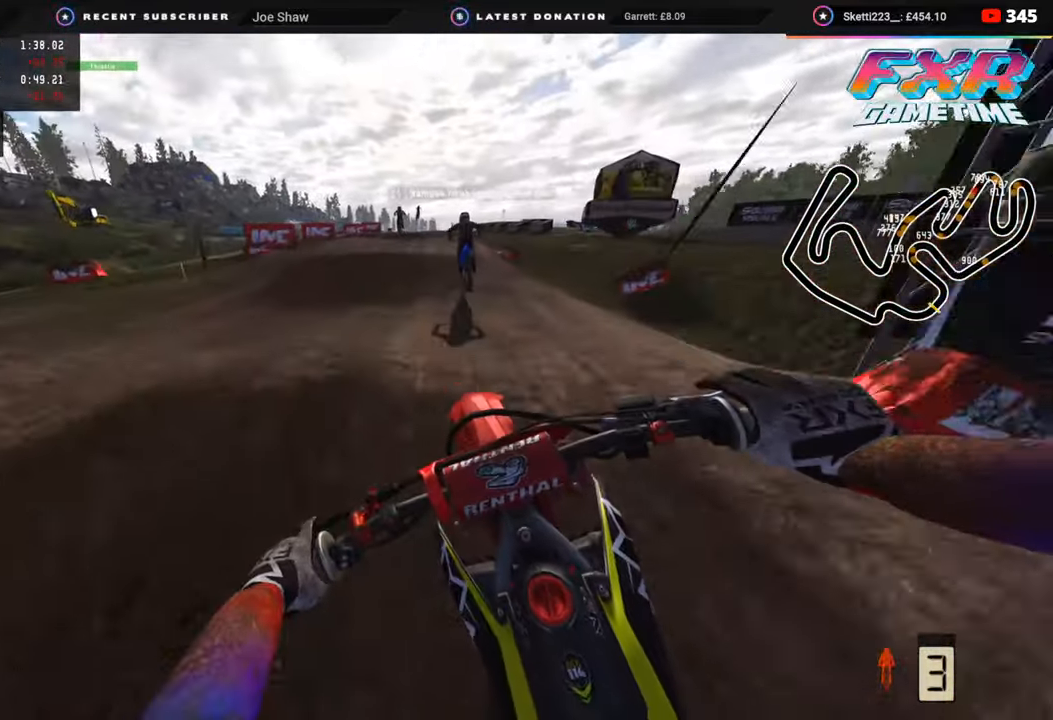
{"buttons": ["R2", "R3"], "left_stick": "center", "right_stick": "center", "events": [[33, "left_stick", "center"], [67, "right_stick", "center"], [117, "right_stick", "up"], [317, "left_stick", "down"], [400, "right_stick", "center"], [483, "R3", "down"], [483, "left_stick", "center"]]}
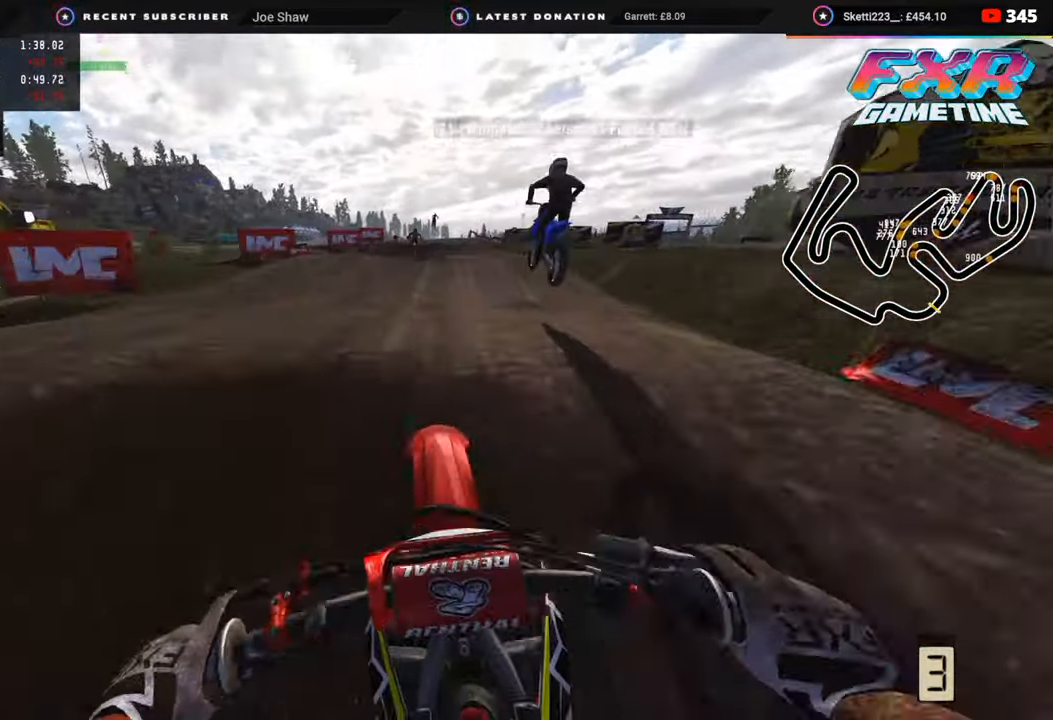
{"buttons": ["R2", "R3"], "left_stick": "center", "right_stick": "down", "events": [[33, "right_stick", "down"], [283, "left_stick", "right"], [383, "left_stick", "center"]]}
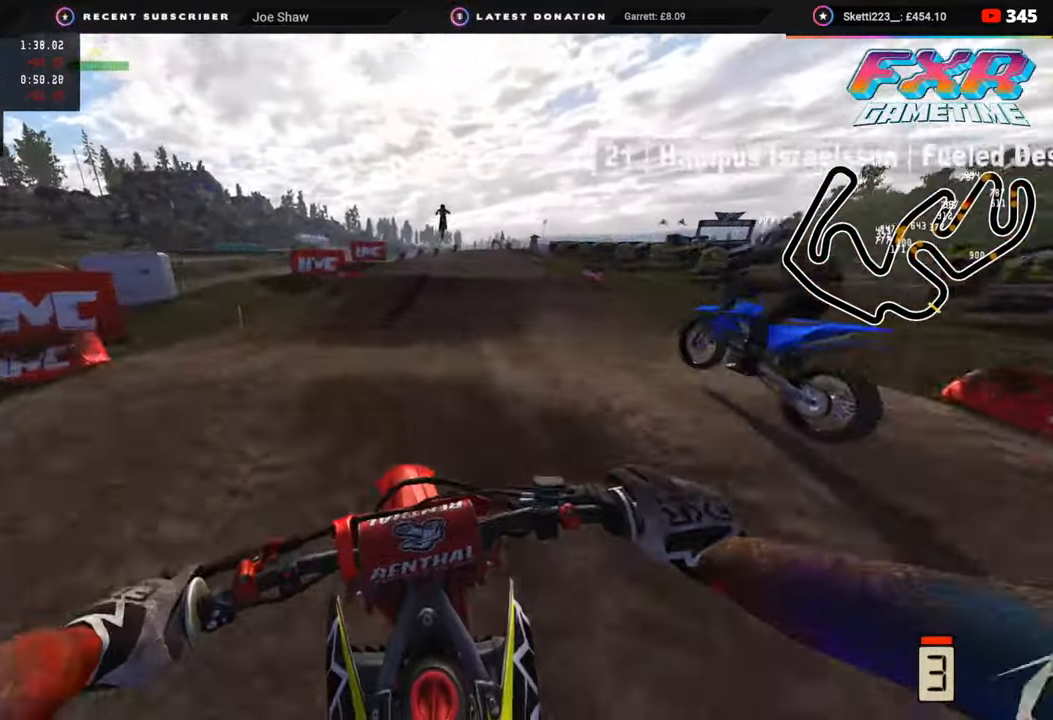
{"buttons": ["R2", "R3"], "left_stick": "up-right", "right_stick": "center", "events": [[33, "R3", "up"], [133, "right_stick", "center"], [333, "right_stick", "up"], [383, "left_stick", "up-right"], [433, "R3", "down"], [433, "right_stick", "center"]]}
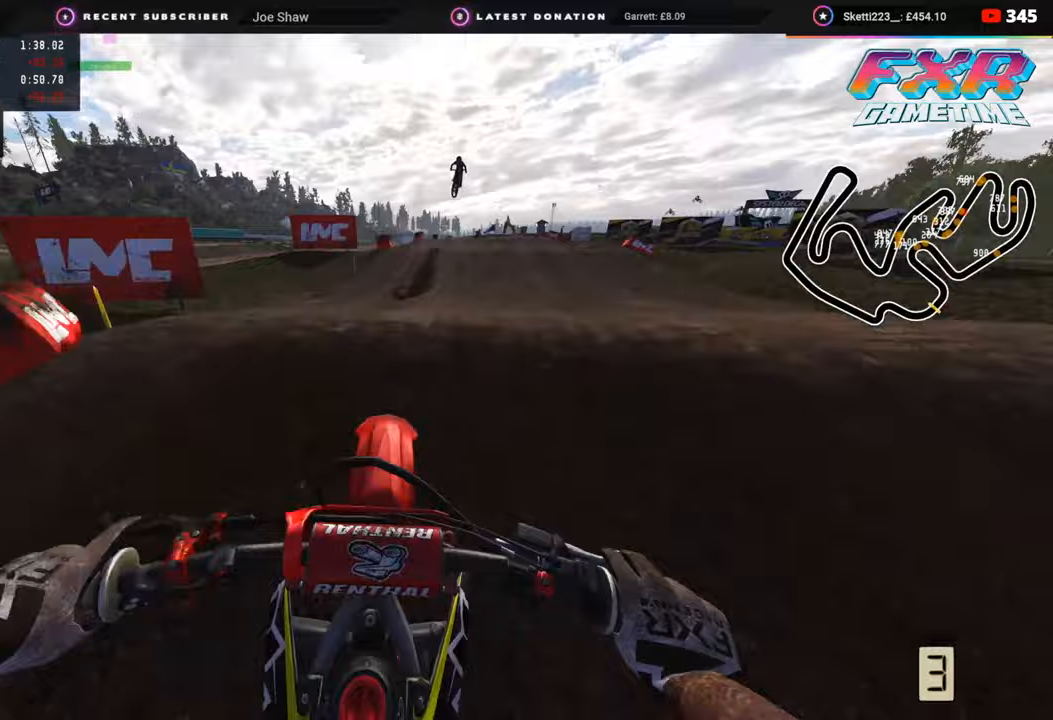
{"buttons": ["R2"], "left_stick": "left", "right_stick": "down", "events": [[67, "left_stick", "center"], [83, "R2", "up"], [83, "right_stick", "down"], [167, "R2", "down"], [167, "left_stick", "left"], [283, "R3", "up"]]}
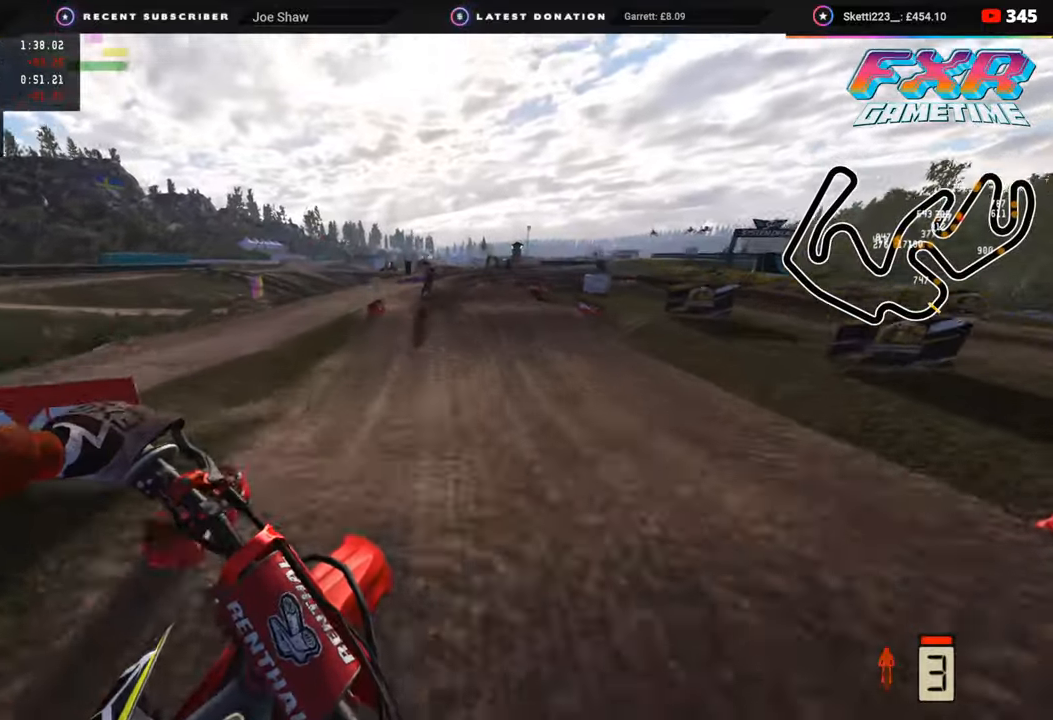
{"buttons": ["R2"], "left_stick": "right", "right_stick": "up", "events": [[83, "left_stick", "center"], [133, "TRIANGLE", "down"], [217, "TRIANGLE", "up"], [300, "left_stick", "right"], [333, "right_stick", "center"], [383, "SQUARE", "down"], [433, "right_stick", "up"], [500, "SQUARE", "up"]]}
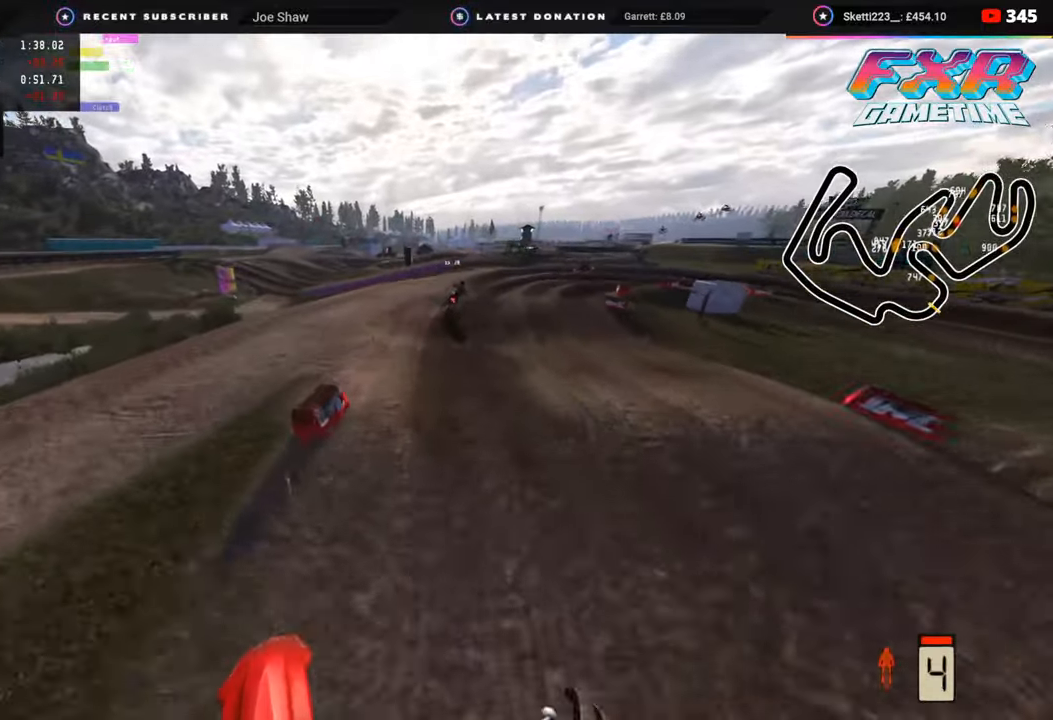
{"buttons": [], "left_stick": "up-right", "right_stick": "up-left", "events": [[217, "left_stick", "up-right"], [300, "R2", "up"], [317, "right_stick", "center"], [450, "right_stick", "up-left"]]}
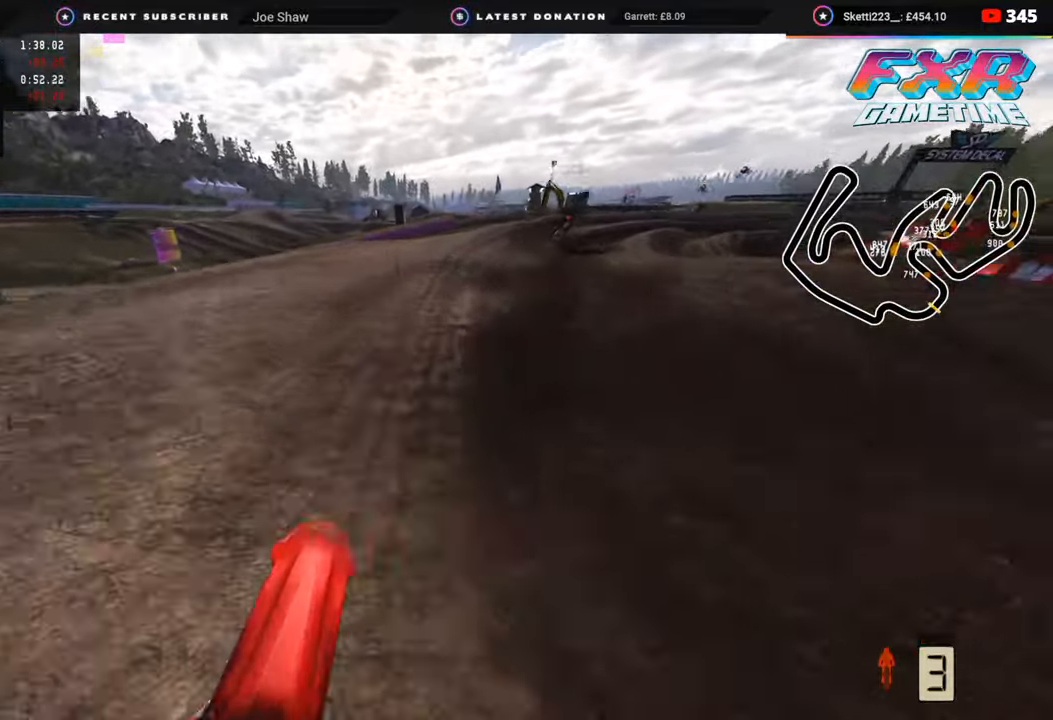
{"buttons": [], "left_stick": "up-right", "right_stick": "up-left", "events": [[83, "R2", "down"], [150, "R2", "up"], [350, "R2", "down"], [500, "R2", "up"]]}
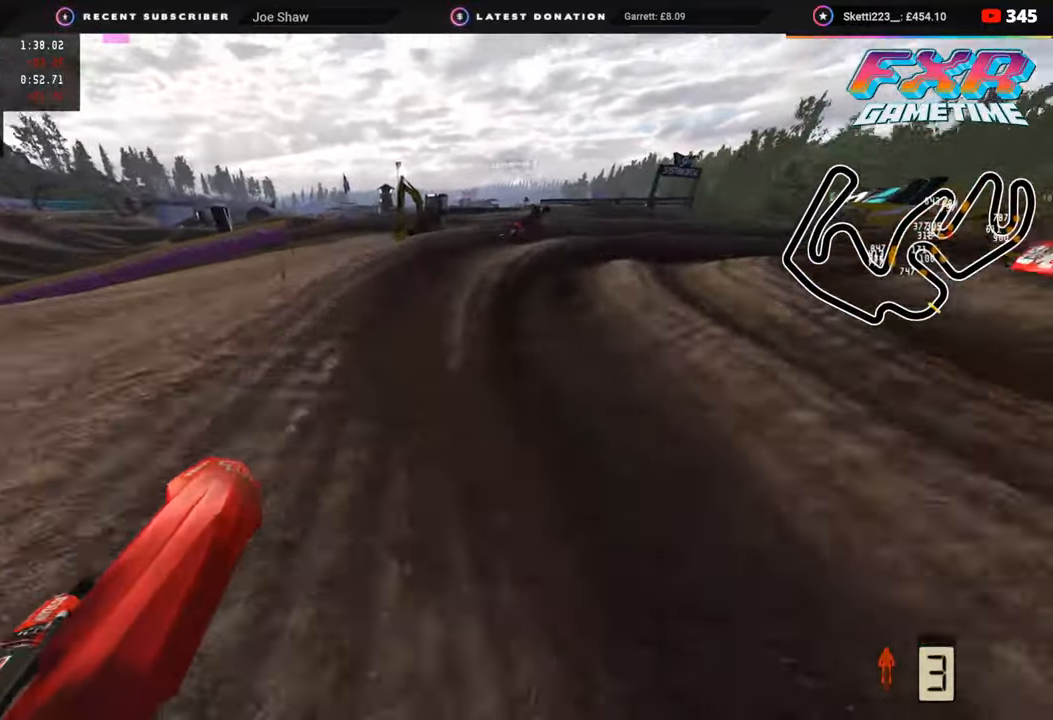
{"buttons": ["R2", "R3"], "left_stick": "up-right", "right_stick": "up-left", "events": [[100, "R2", "down"], [183, "R2", "up"], [317, "R3", "down"], [400, "R2", "down"]]}
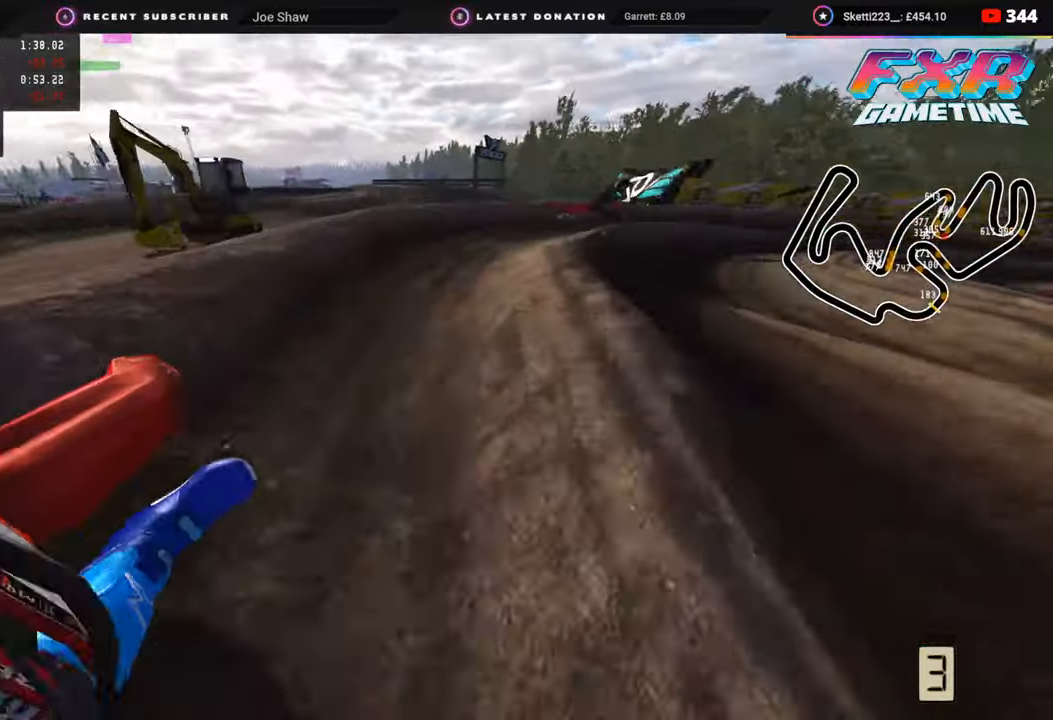
{"buttons": ["R2", "R3"], "left_stick": "up-right", "right_stick": "up", "events": [[100, "R2", "up"], [150, "R2", "down"], [317, "right_stick", "center"], [333, "R2", "up"], [417, "R2", "down"], [417, "right_stick", "up"]]}